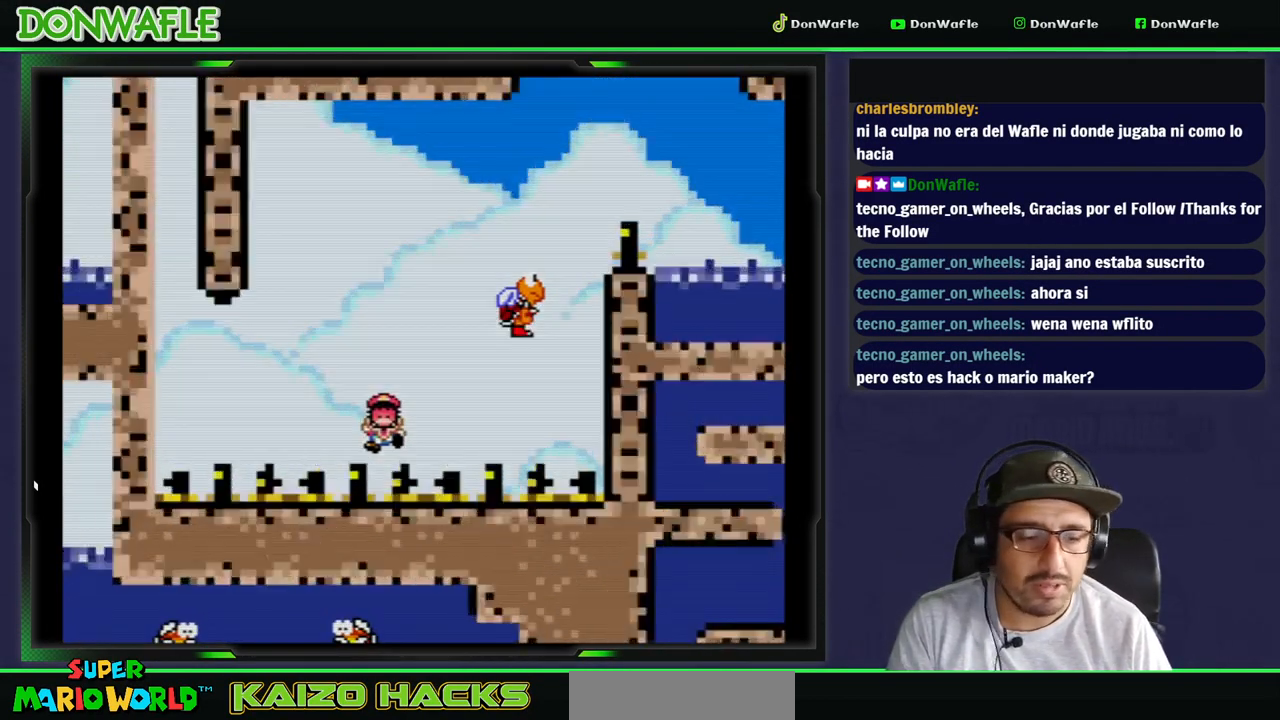
Gameplay with a controller (Nintendo layout); each line is a JSON object with the inputs held at the frame after it. "events" lists button and stick changes between this image and that frame as [ms after this image, input, new state], when the widget could be followed in between. Not read: L3 R3.
{"buttons": [], "events": [[67, "A", "up"]]}
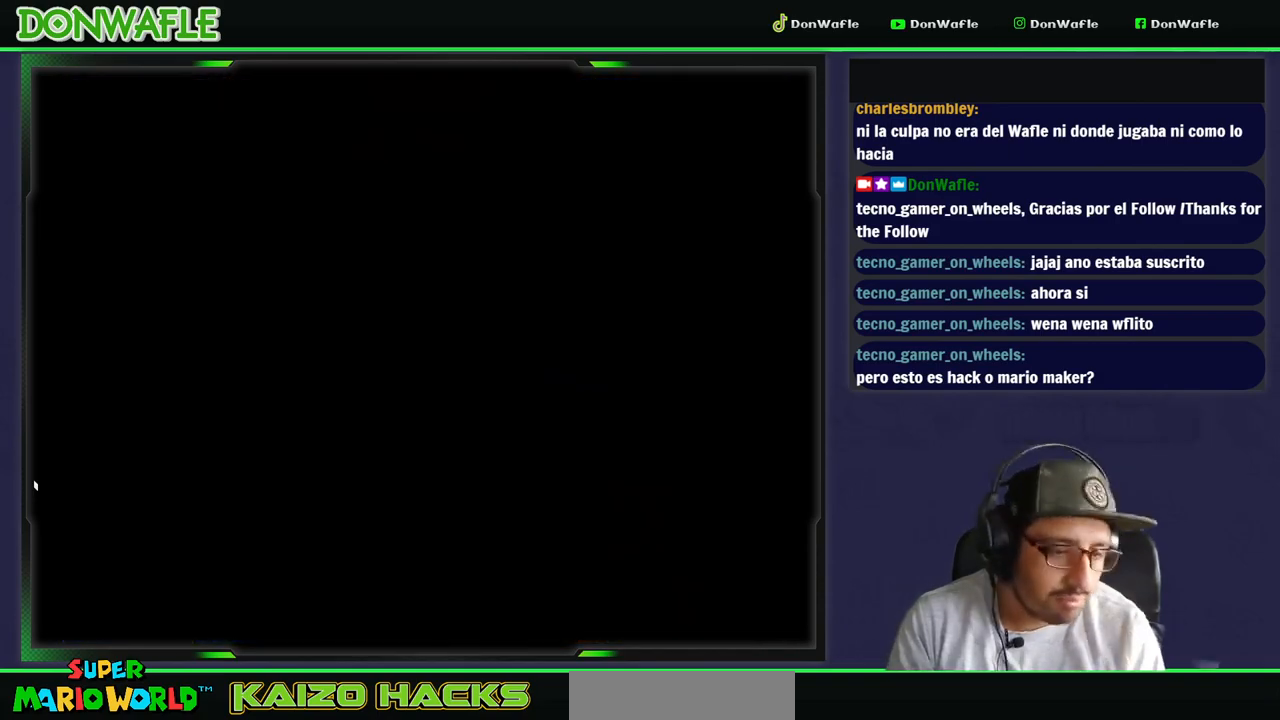
{"buttons": ["Y"], "events": [[417, "Y", "down"]]}
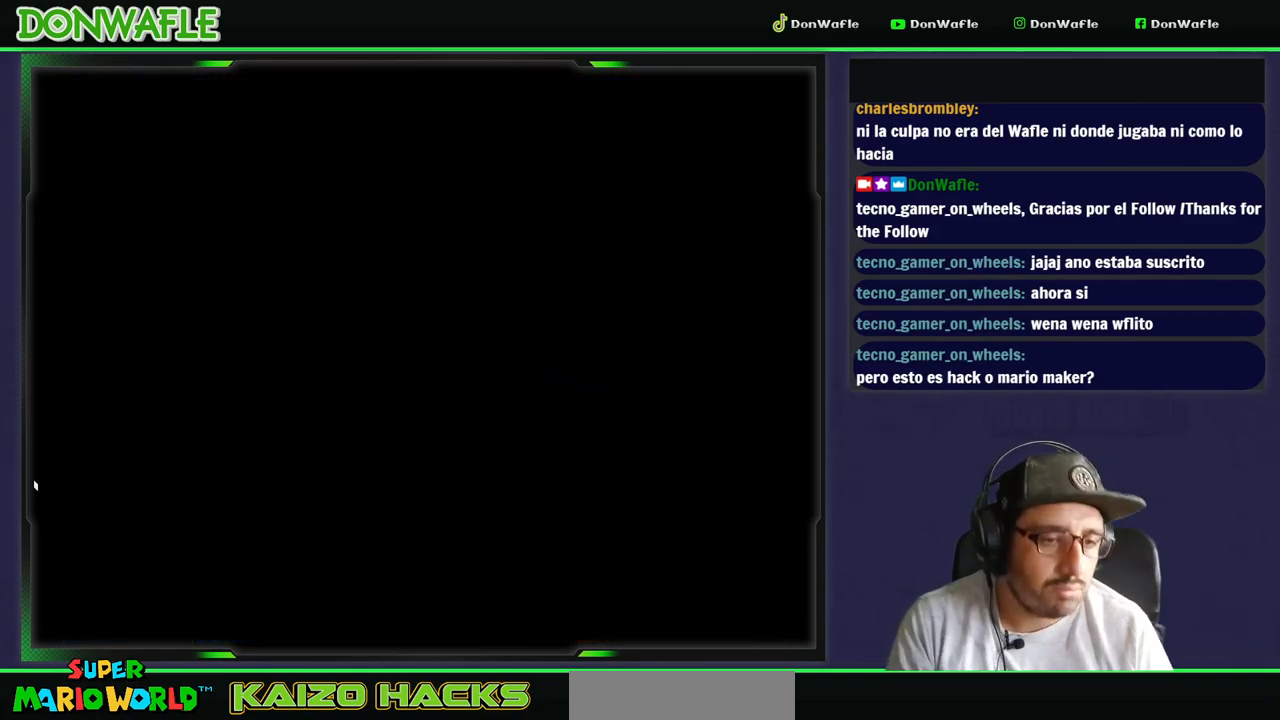
{"buttons": ["Y"], "events": []}
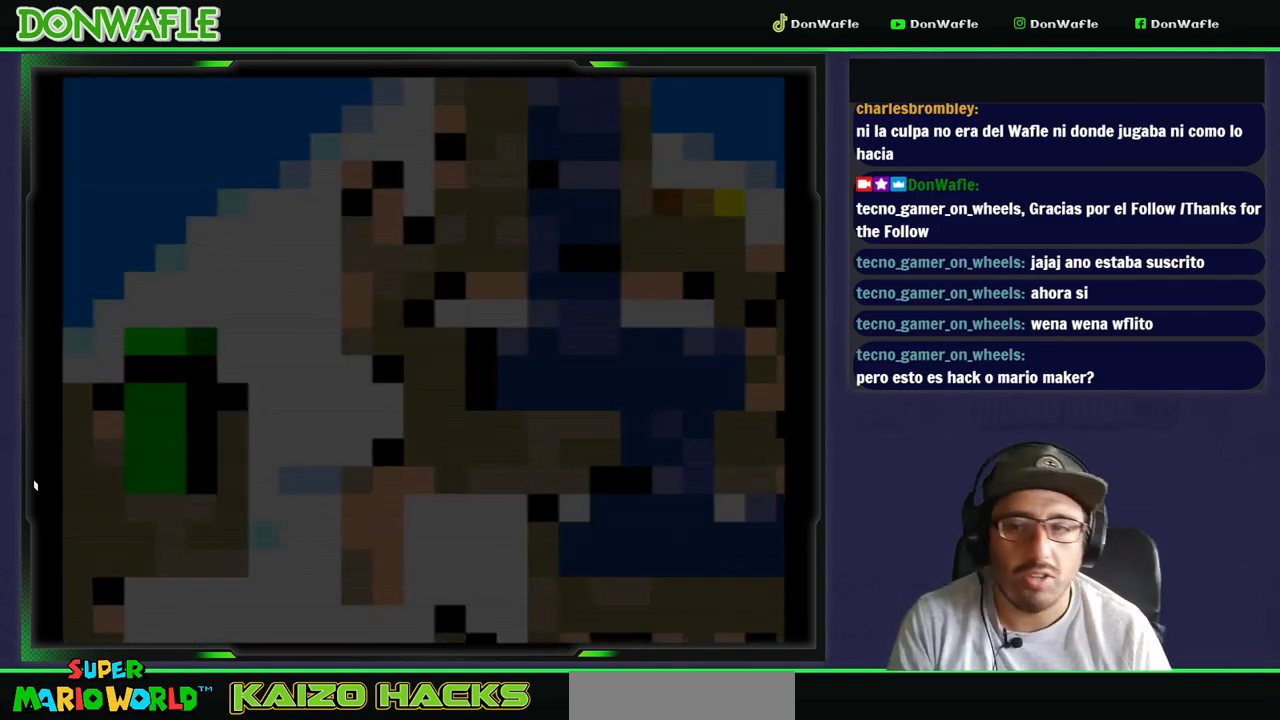
{"buttons": ["Y"], "events": []}
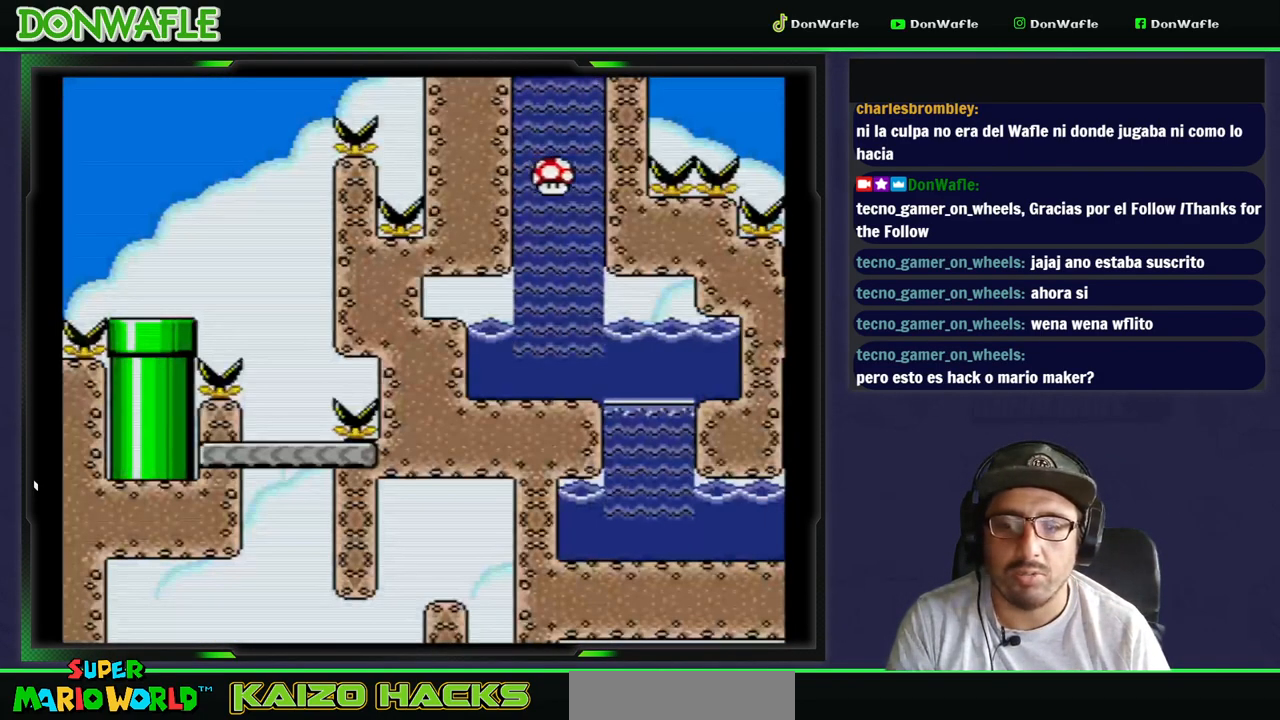
{"buttons": ["Y", "DPAD_RIGHT"], "events": [[467, "DPAD_RIGHT", "down"]]}
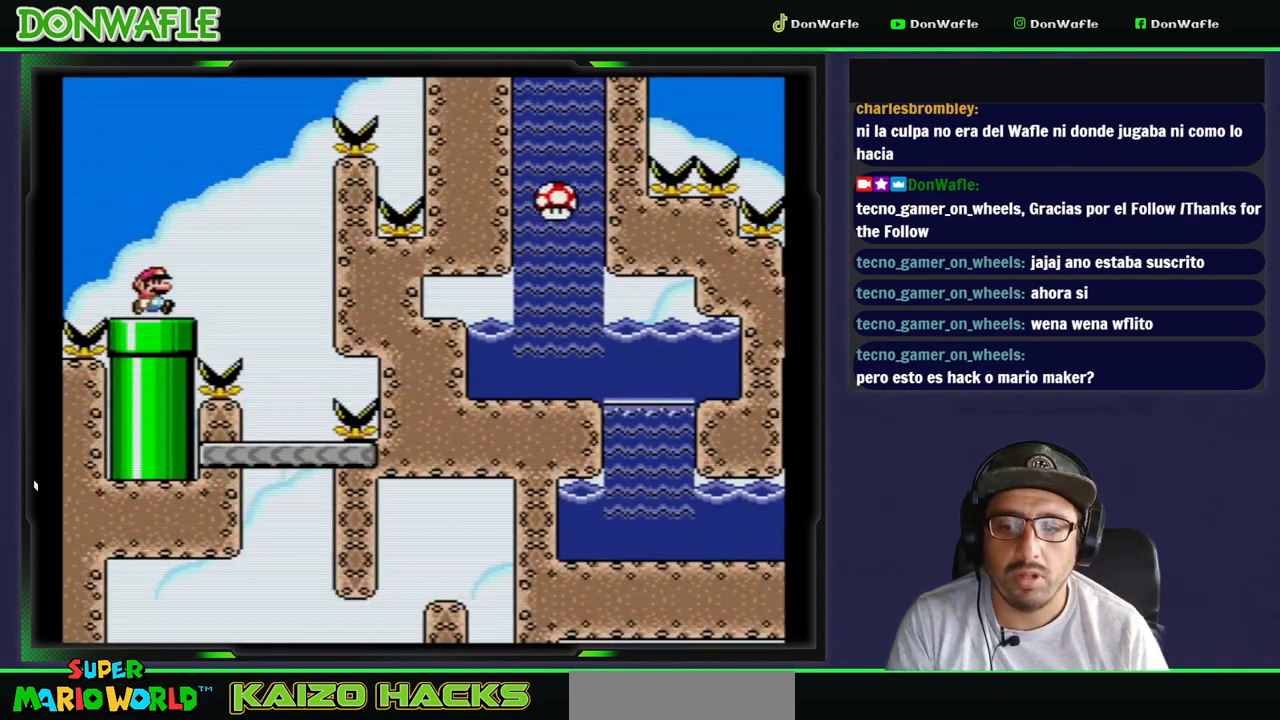
{"buttons": ["Y"], "events": [[117, "B", "down"], [350, "DPAD_RIGHT", "up"], [367, "B", "up"]]}
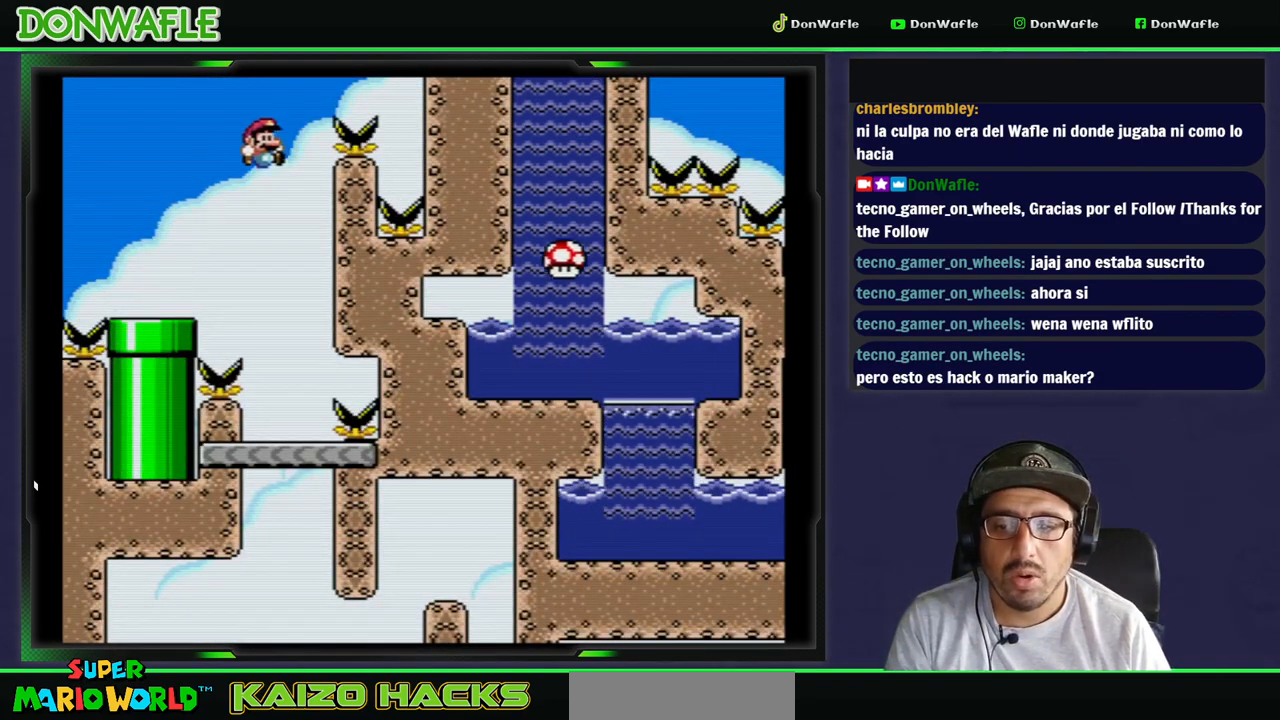
{"buttons": ["Y", "DPAD_LEFT"], "events": [[67, "DPAD_LEFT", "down"]]}
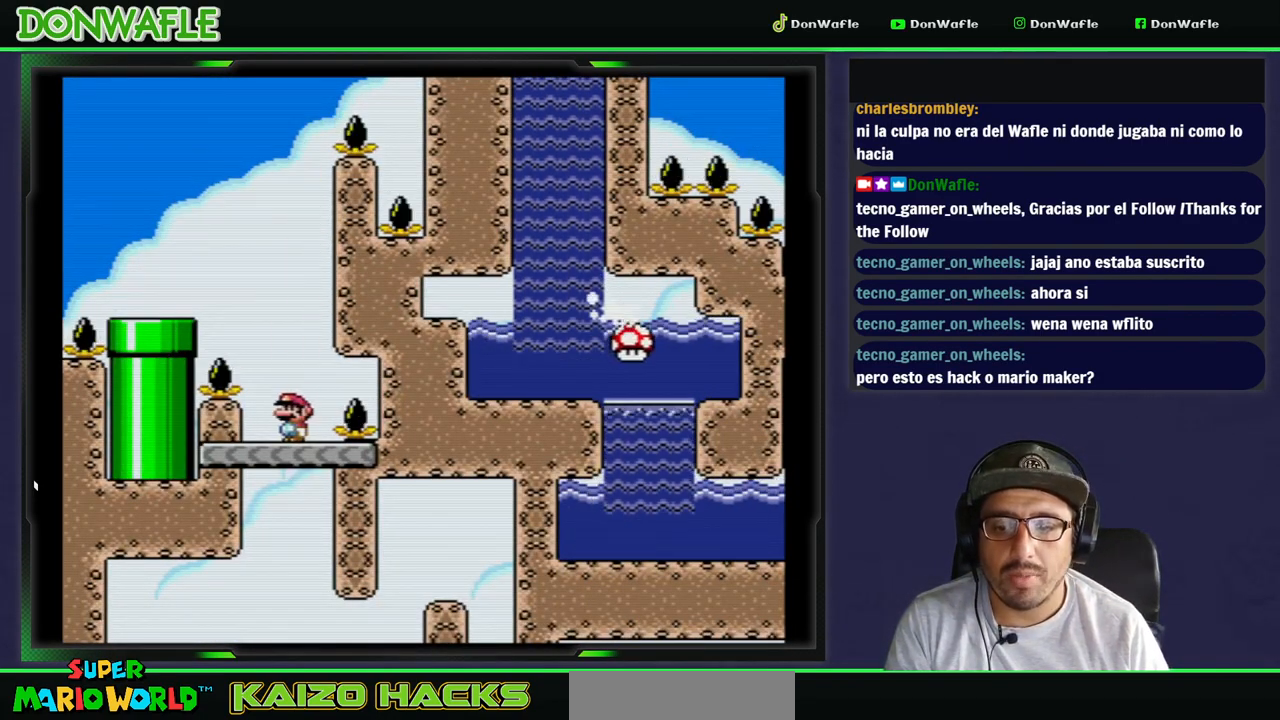
{"buttons": ["Y"], "events": [[17, "DPAD_LEFT", "up"], [167, "DPAD_RIGHT", "down"], [217, "DPAD_RIGHT", "up"]]}
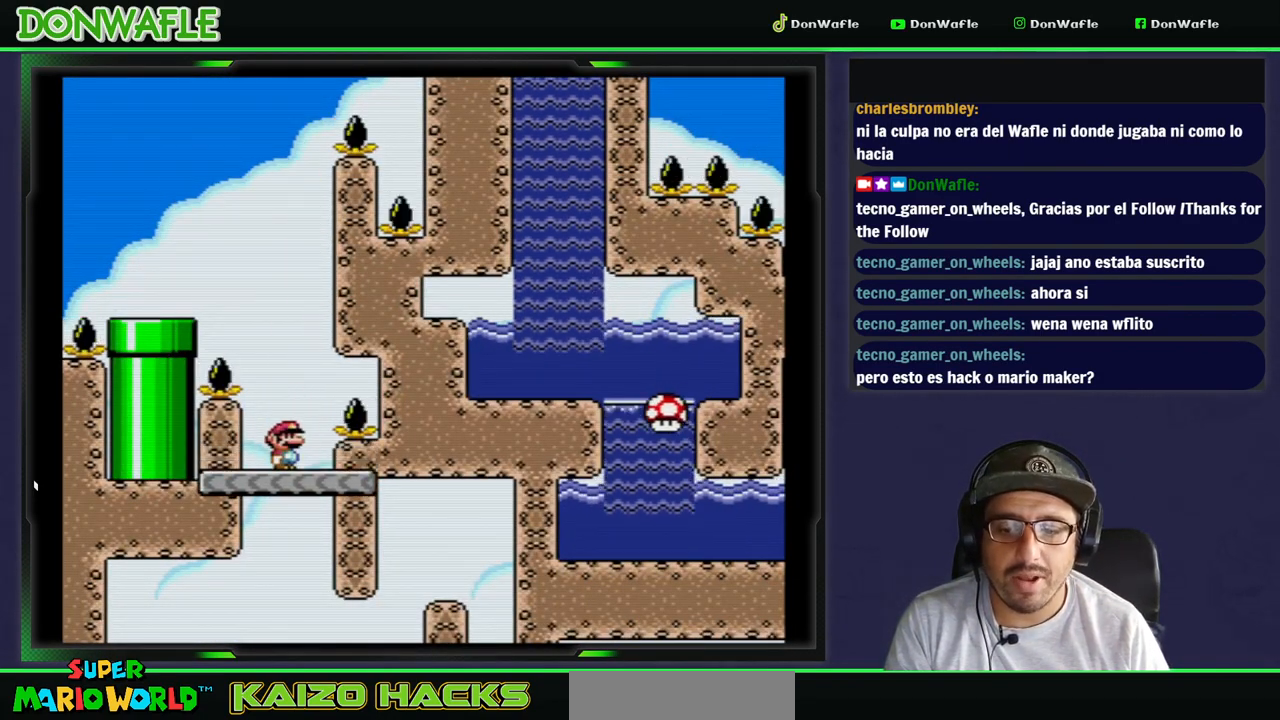
{"buttons": ["Y", "DPAD_RIGHT"], "events": [[217, "DPAD_RIGHT", "down"]]}
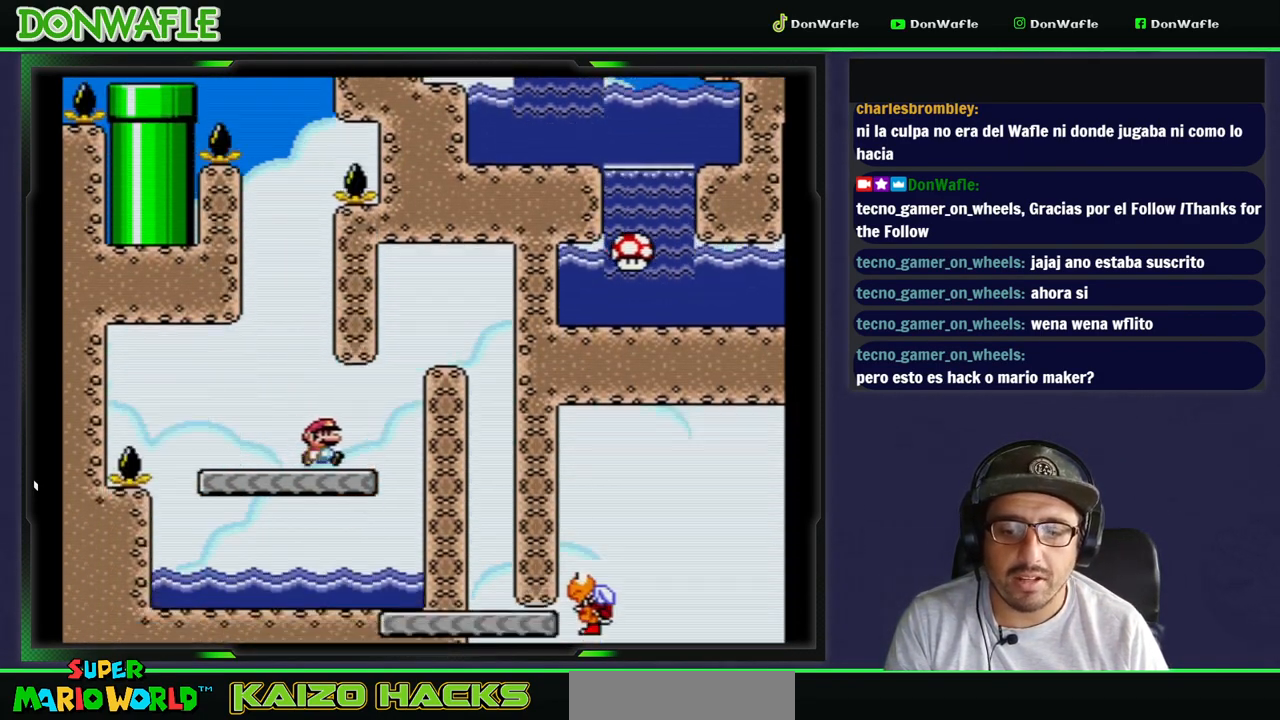
{"buttons": ["B", "Y", "DPAD_RIGHT"], "events": [[100, "B", "down"]]}
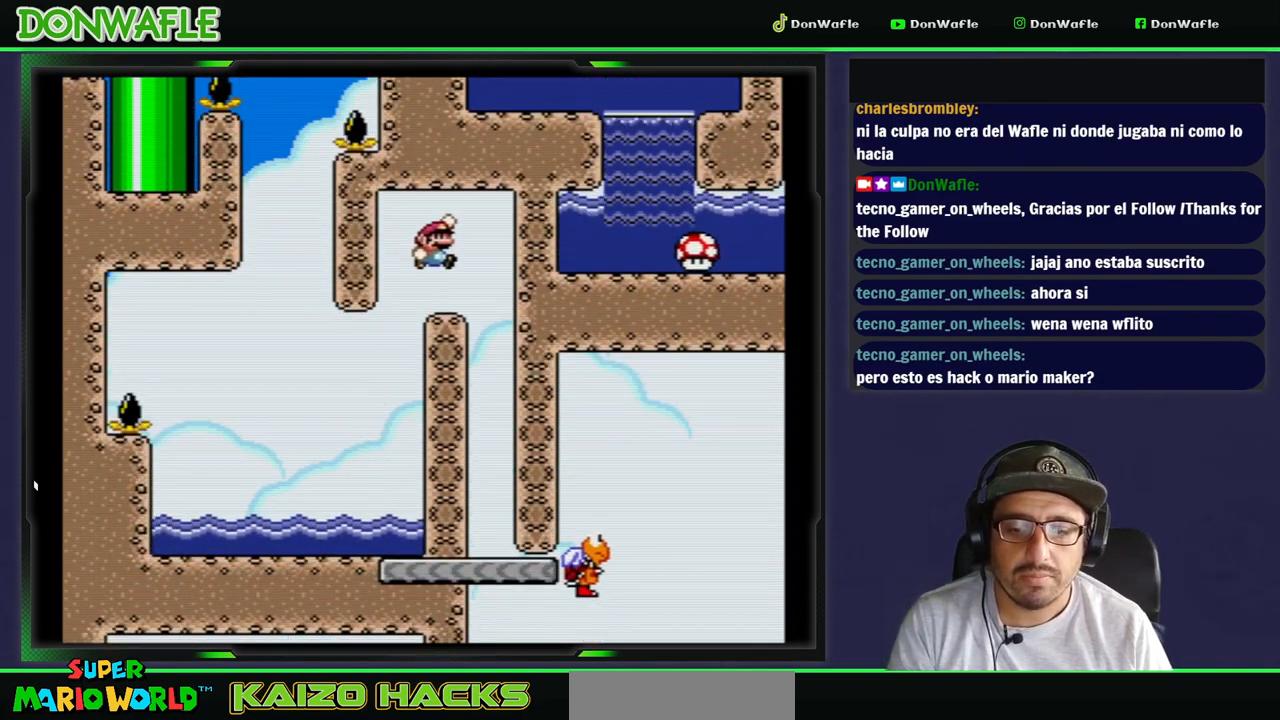
{"buttons": ["Y"], "events": [[217, "DPAD_RIGHT", "up"], [250, "B", "up"], [283, "DPAD_LEFT", "down"], [383, "DPAD_LEFT", "up"]]}
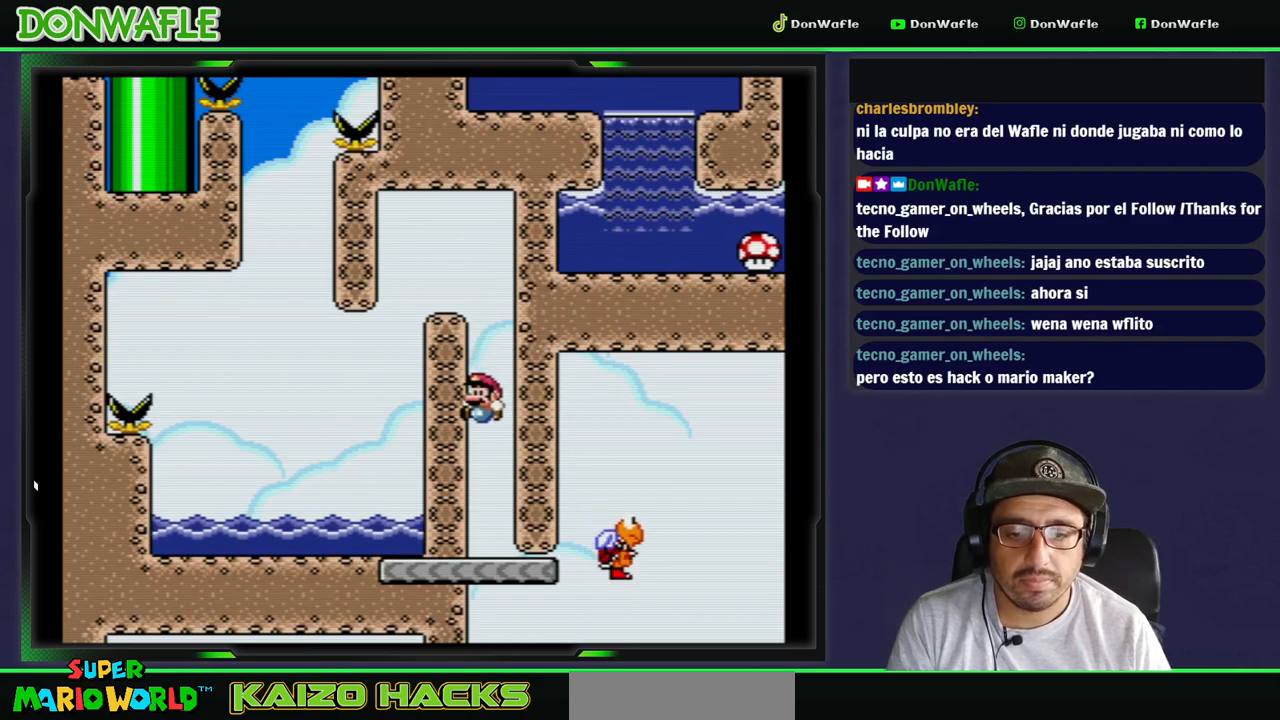
{"buttons": ["Y"], "events": [[33, "DPAD_RIGHT", "down"], [317, "DPAD_RIGHT", "up"]]}
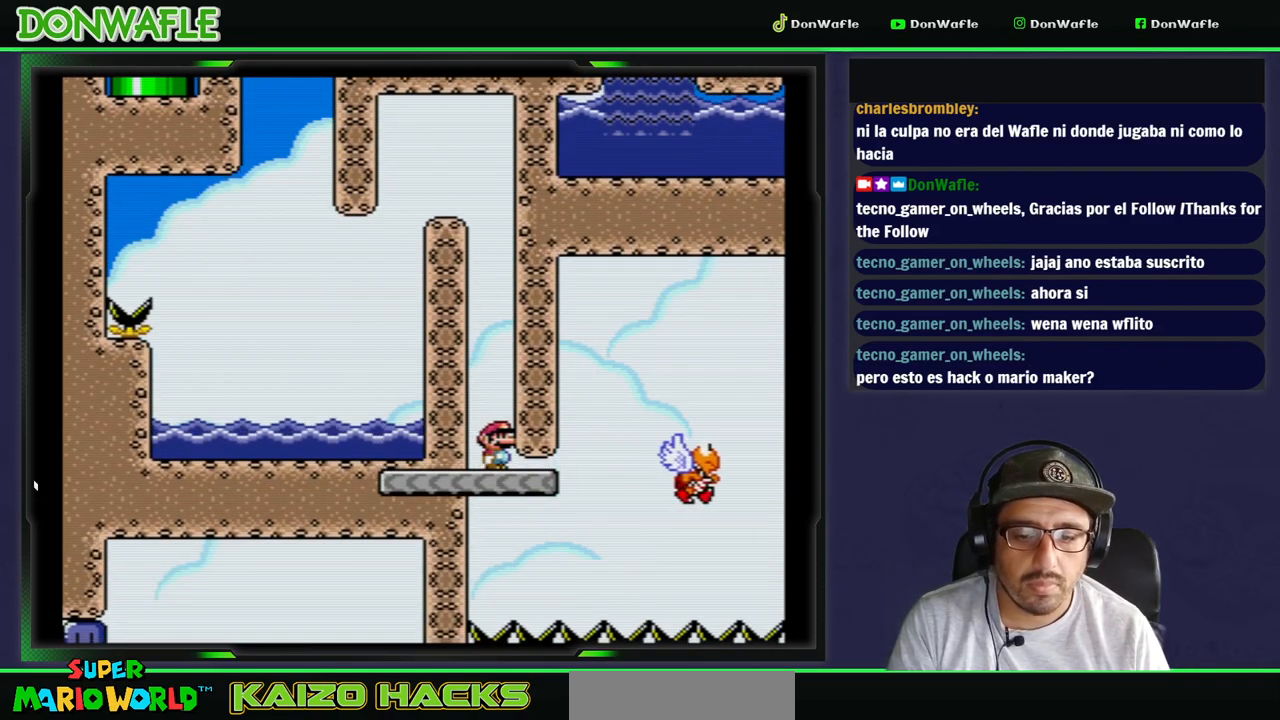
{"buttons": ["B", "Y", "DPAD_RIGHT"], "events": [[33, "DPAD_RIGHT", "down"], [483, "B", "down"]]}
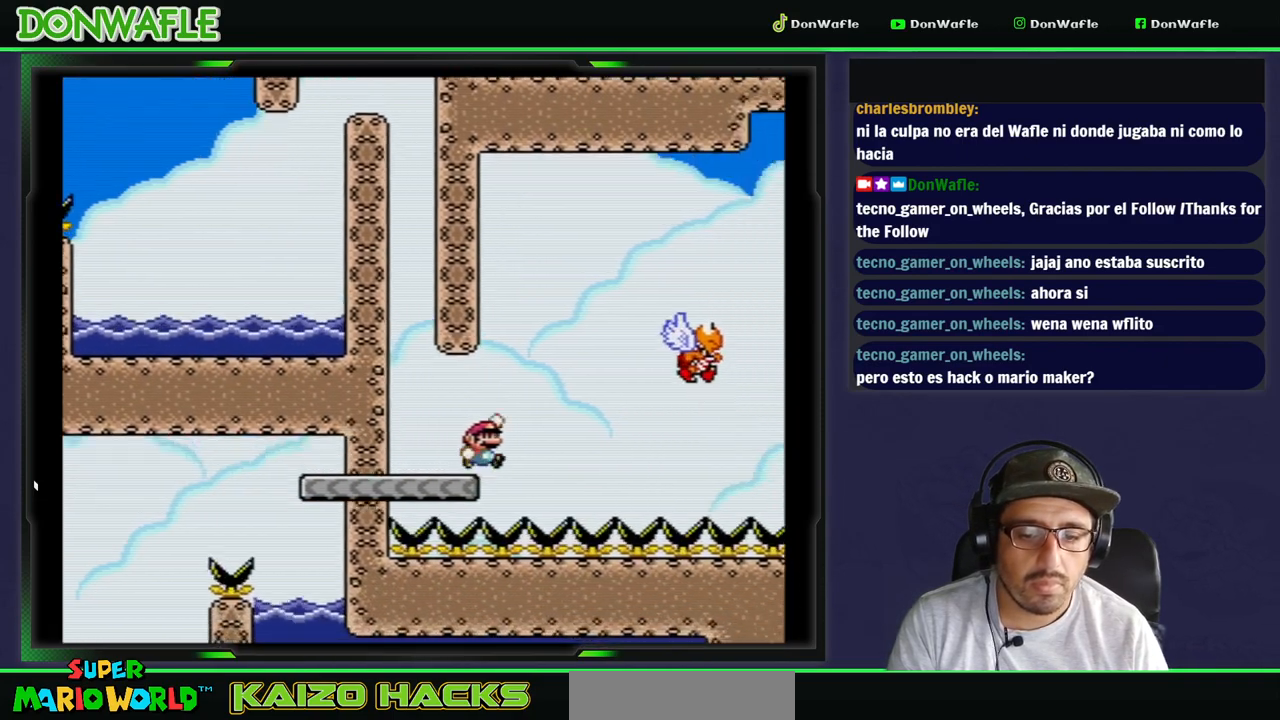
{"buttons": ["B", "Y", "DPAD_RIGHT"], "events": []}
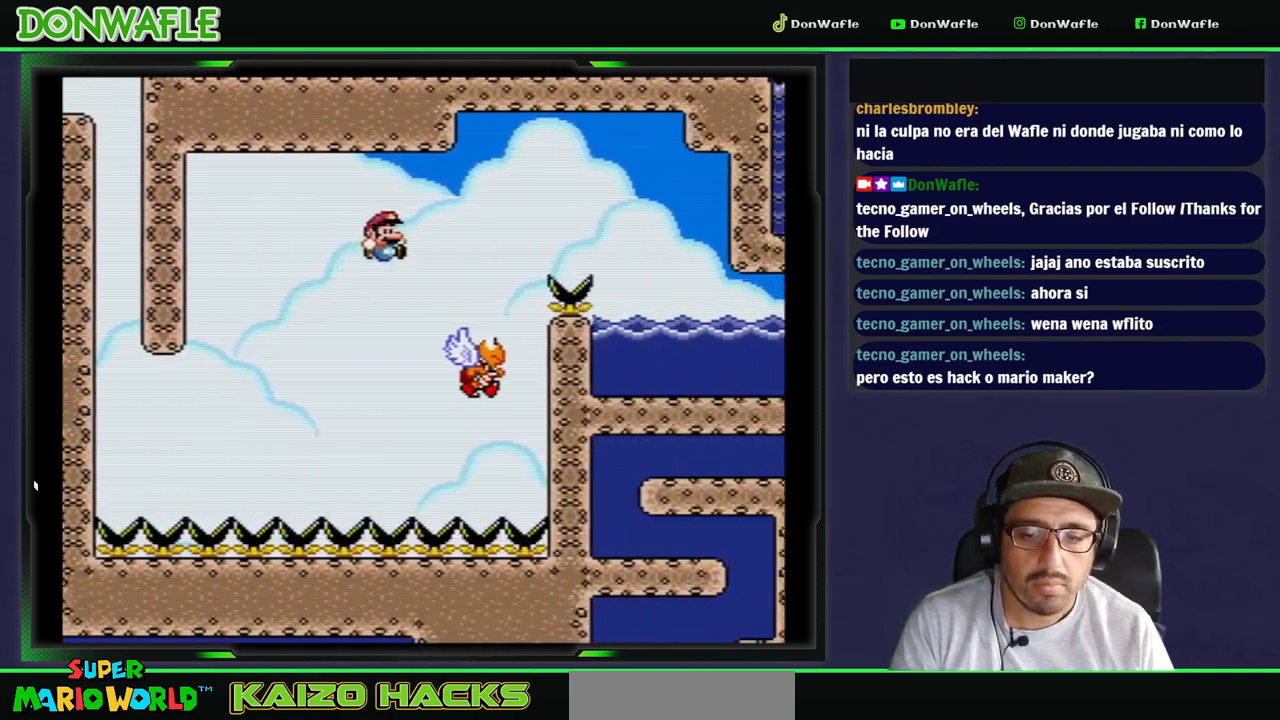
{"buttons": ["B", "Y", "DPAD_RIGHT"], "events": [[333, "DPAD_LEFT", "down"], [417, "DPAD_LEFT", "up"]]}
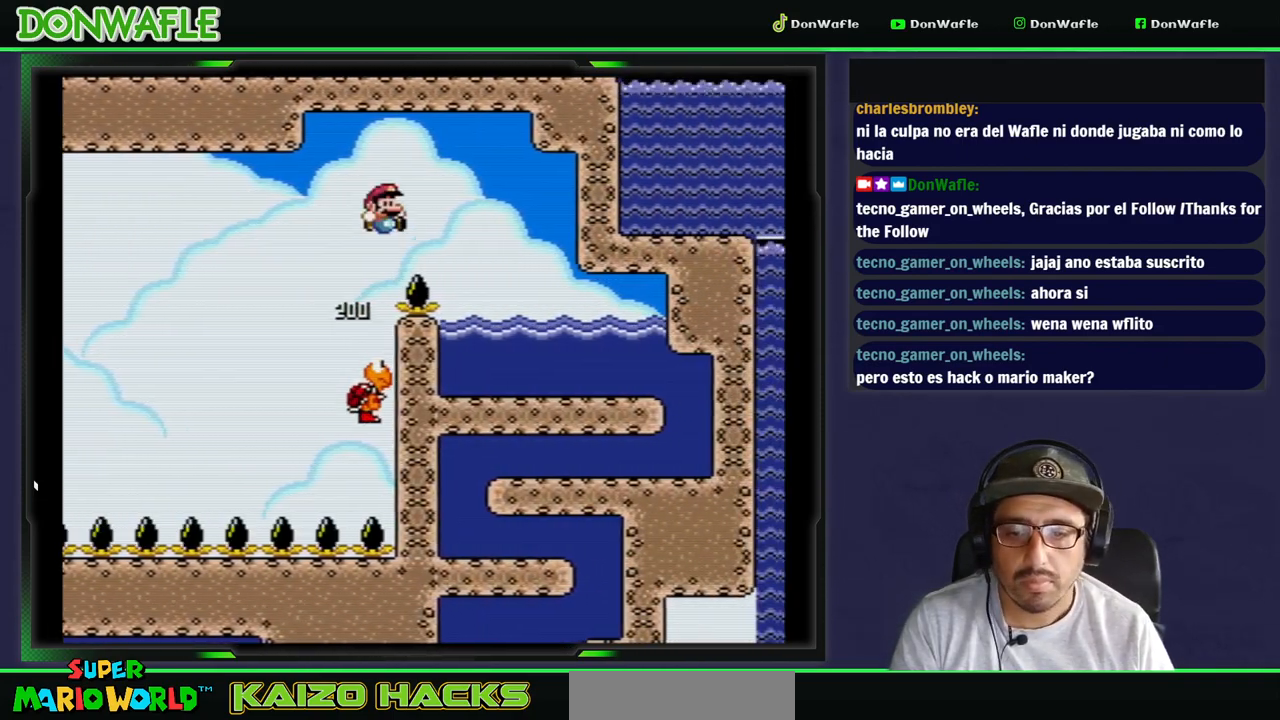
{"buttons": ["Y", "DPAD_RIGHT"], "events": [[200, "B", "up"]]}
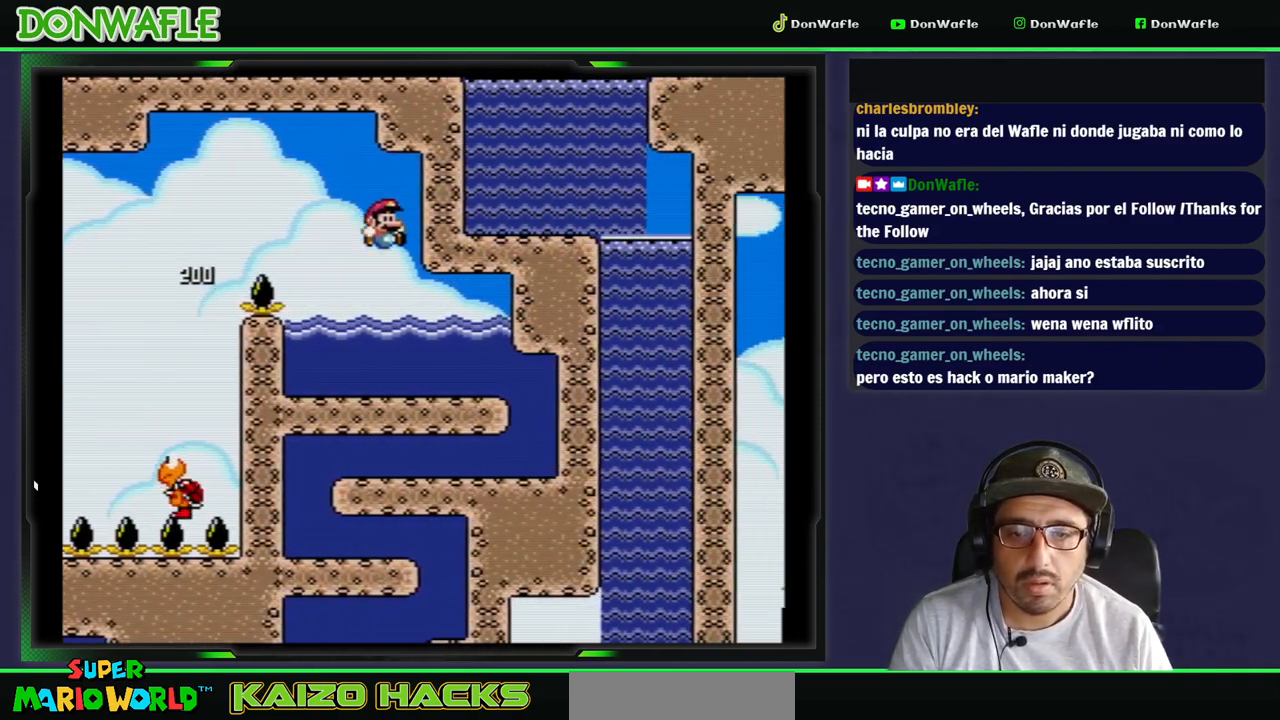
{"buttons": ["Y", "DPAD_RIGHT"], "events": []}
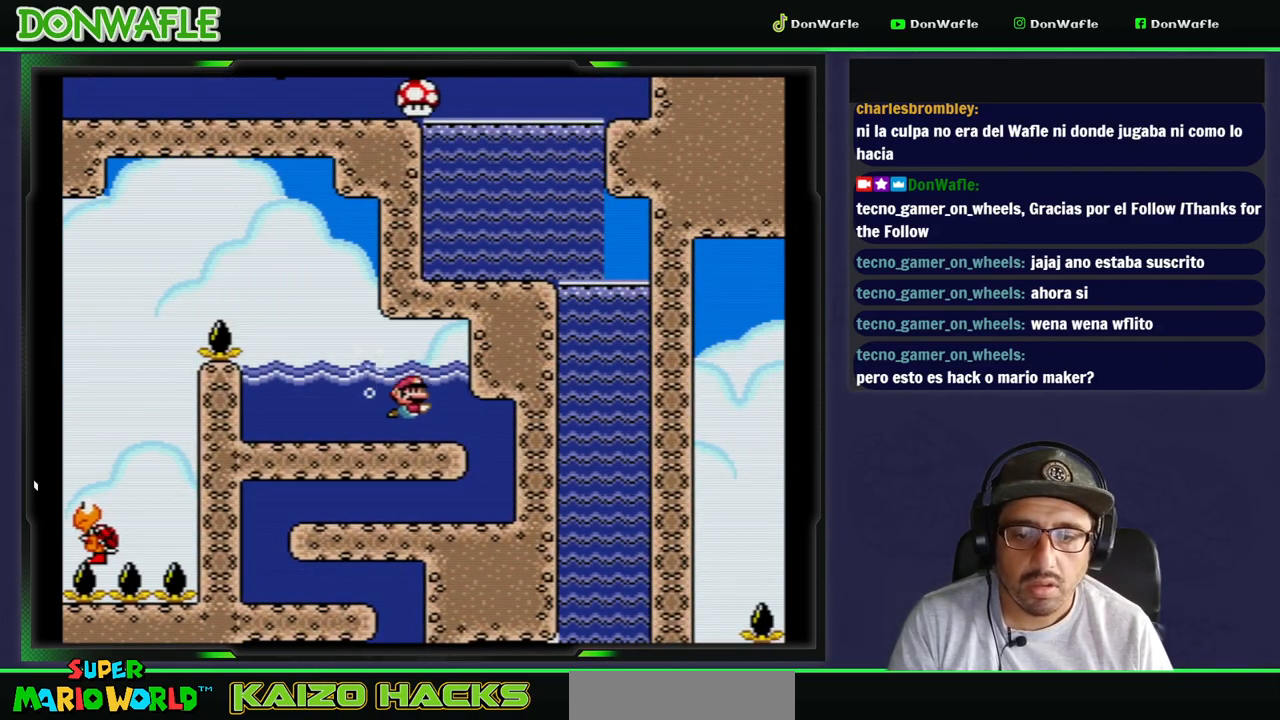
{"buttons": ["Y", "DPAD_RIGHT"], "events": [[283, "B", "down"], [433, "B", "up"]]}
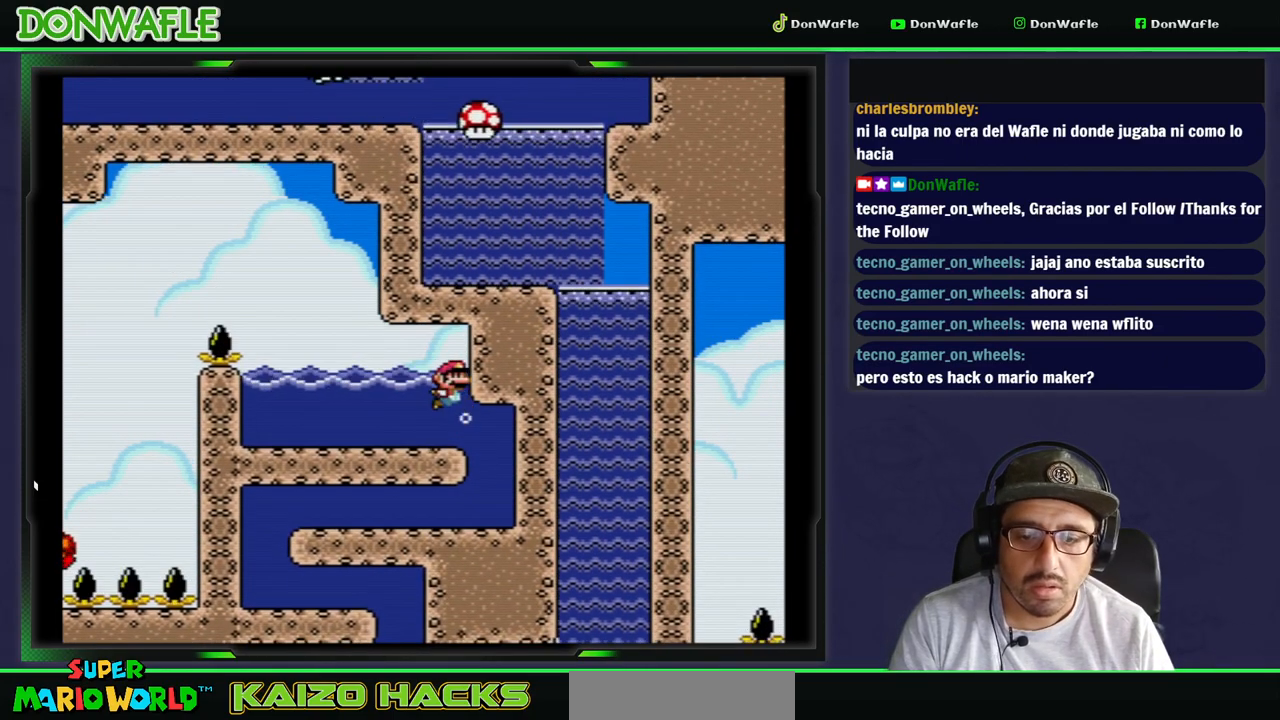
{"buttons": ["Y", "DPAD_DOWN", "DPAD_RIGHT"], "events": [[233, "DPAD_DOWN", "down"]]}
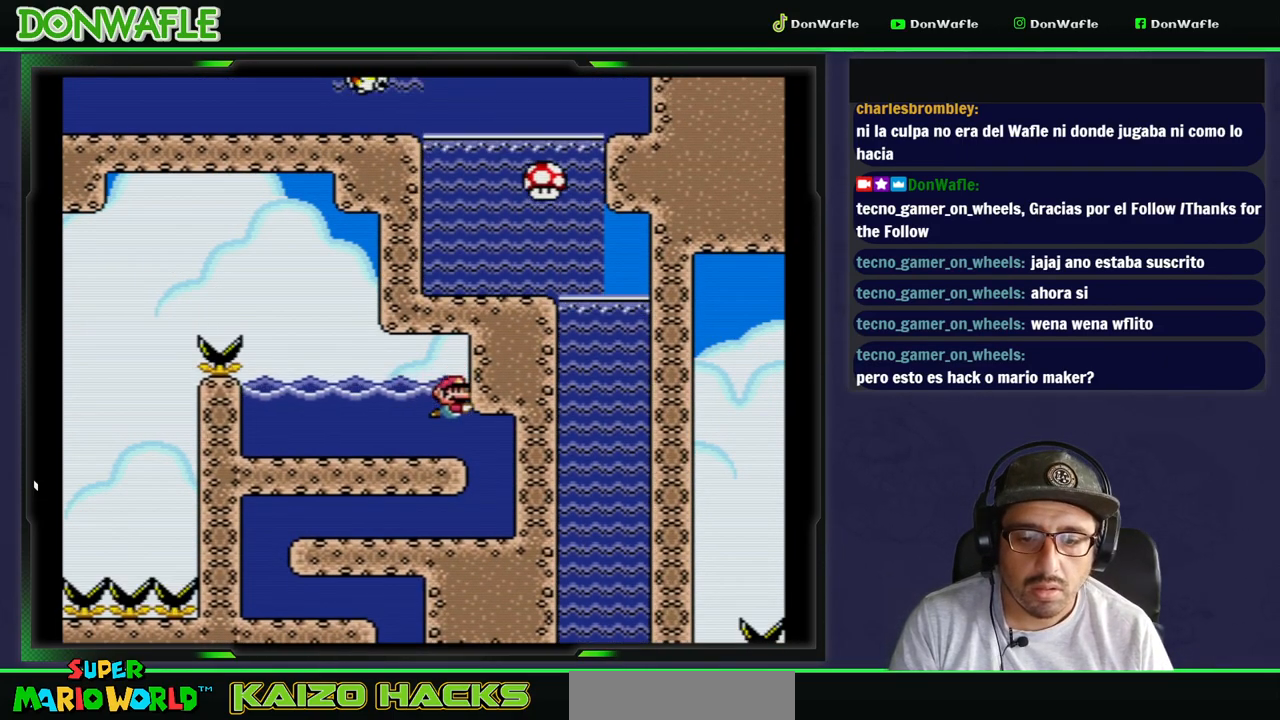
{"buttons": ["Y", "DPAD_DOWN", "DPAD_RIGHT"], "events": []}
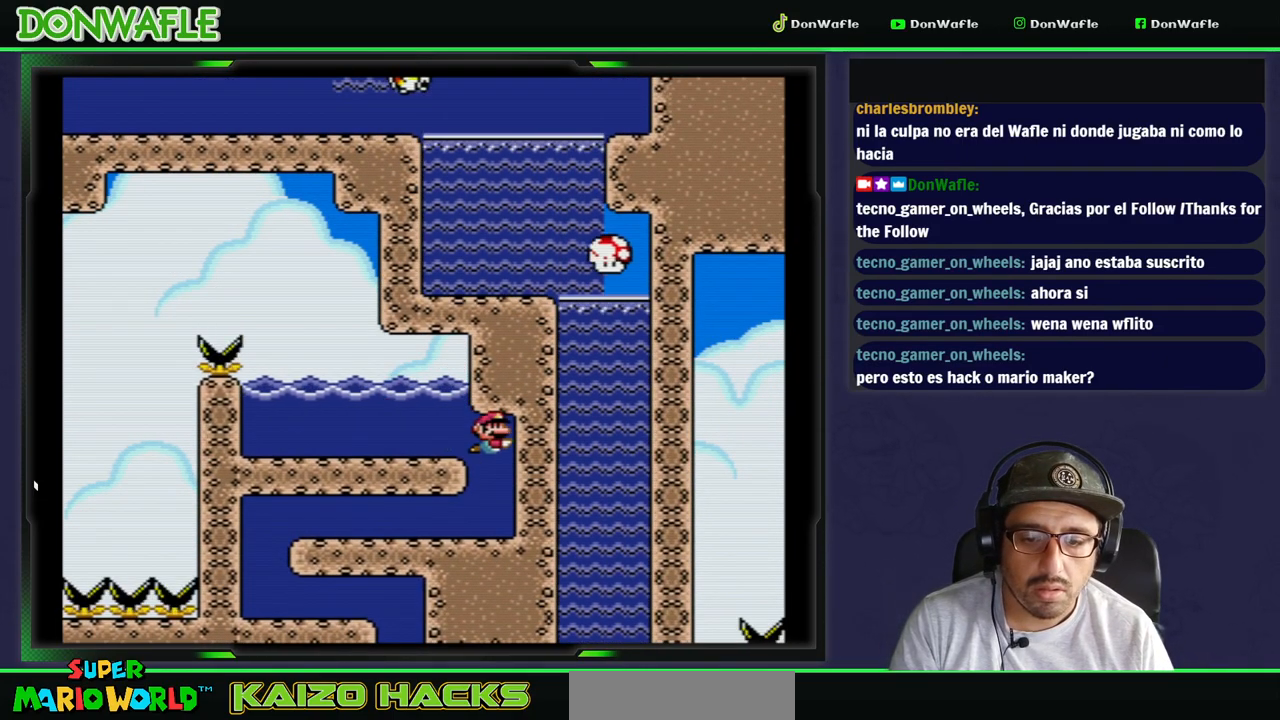
{"buttons": ["Y", "DPAD_DOWN", "DPAD_LEFT"], "events": [[50, "DPAD_DOWN", "up"], [267, "DPAD_RIGHT", "up"], [283, "DPAD_DOWN", "down"], [300, "DPAD_DOWN", "up"], [300, "DPAD_LEFT", "down"], [383, "DPAD_DOWN", "down"]]}